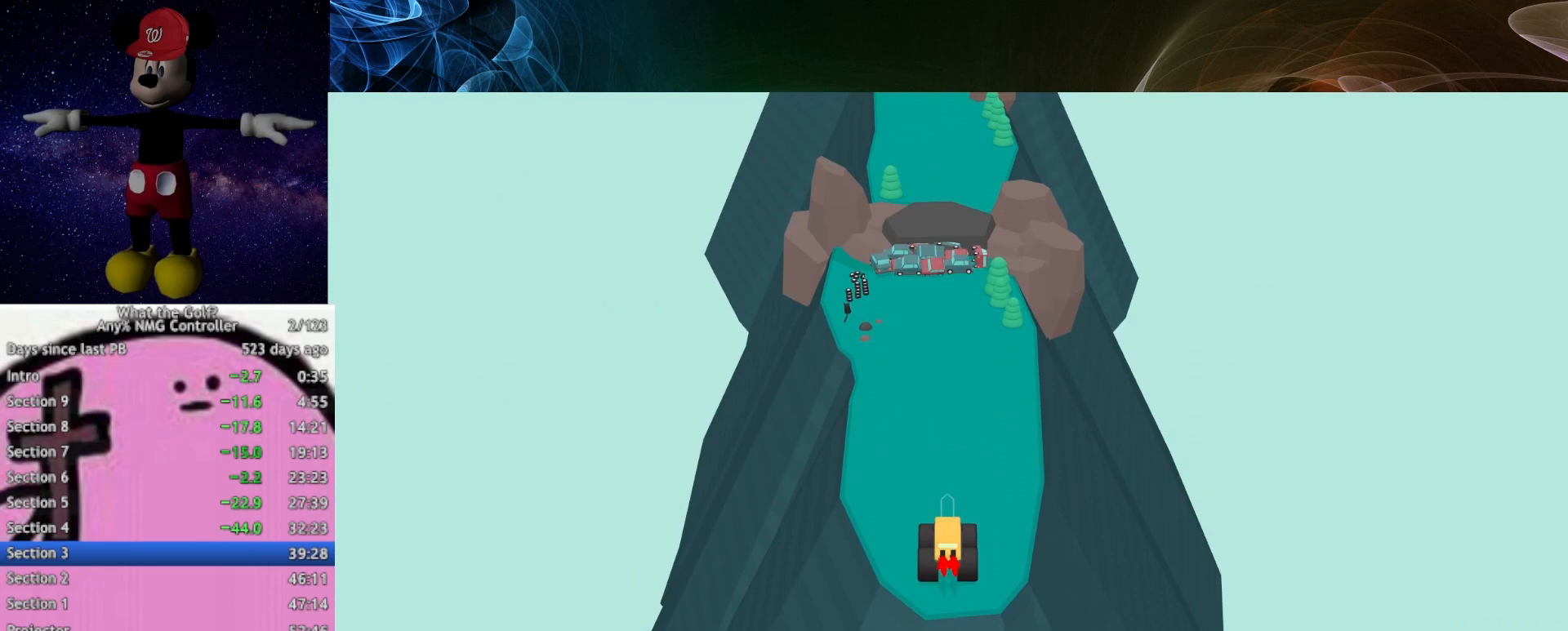
Gameplay with a controller (Xbox layout); each line is a JSON object with the inputs held at the frame after it. "button_events" lists button changes between this image and that frame as [ms after this image, input, new state], when the widget could be followed in between (sticks are given only as held states).
{"buttons": [], "left_stick": "up", "right_stick": "center", "button_events": [[267, "A", "down"], [333, "A", "up"]]}
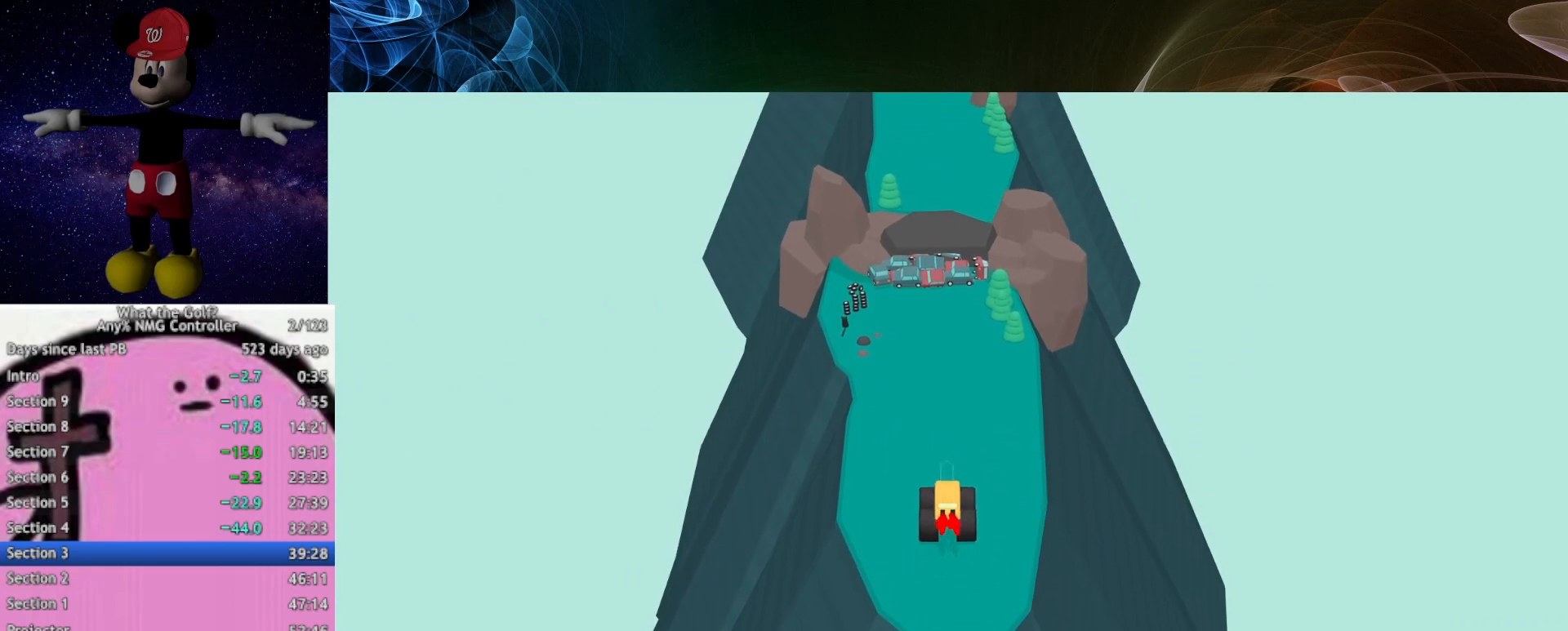
{"buttons": [], "left_stick": "up", "right_stick": "center", "button_events": []}
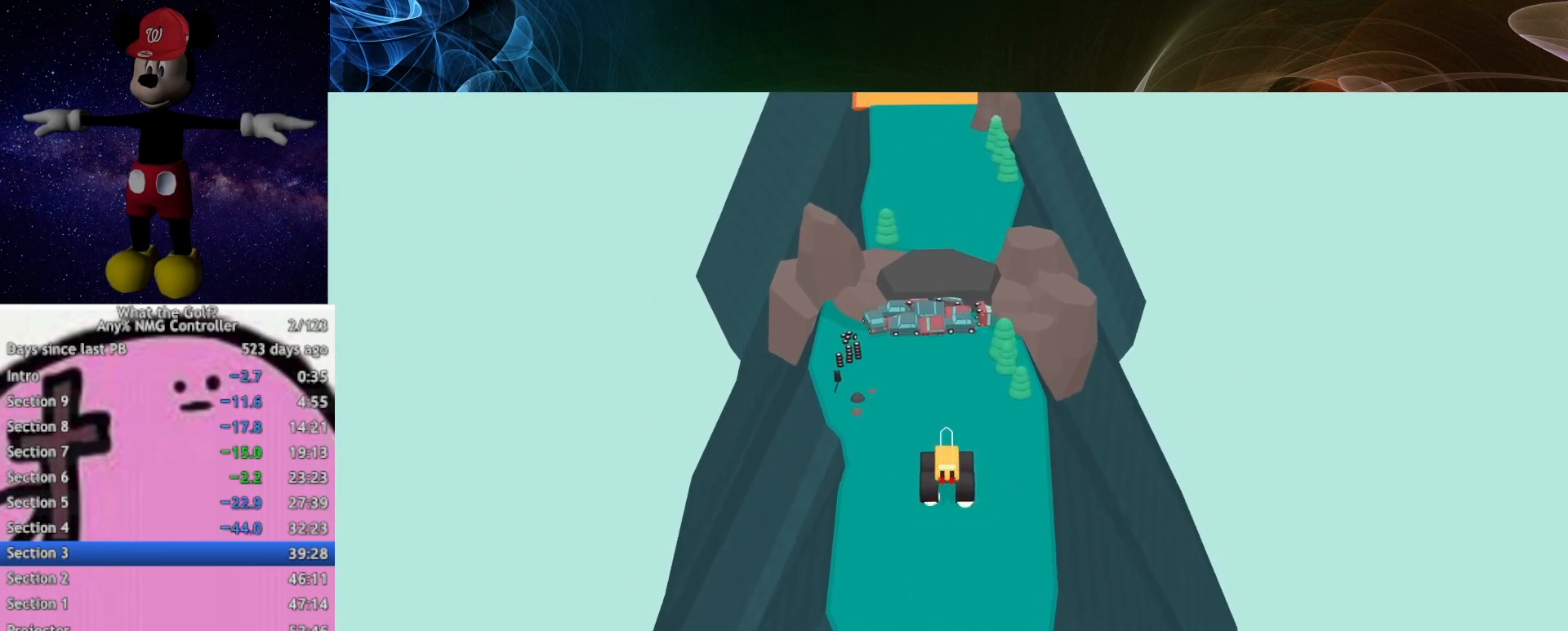
{"buttons": [], "left_stick": "up", "right_stick": "center", "button_events": []}
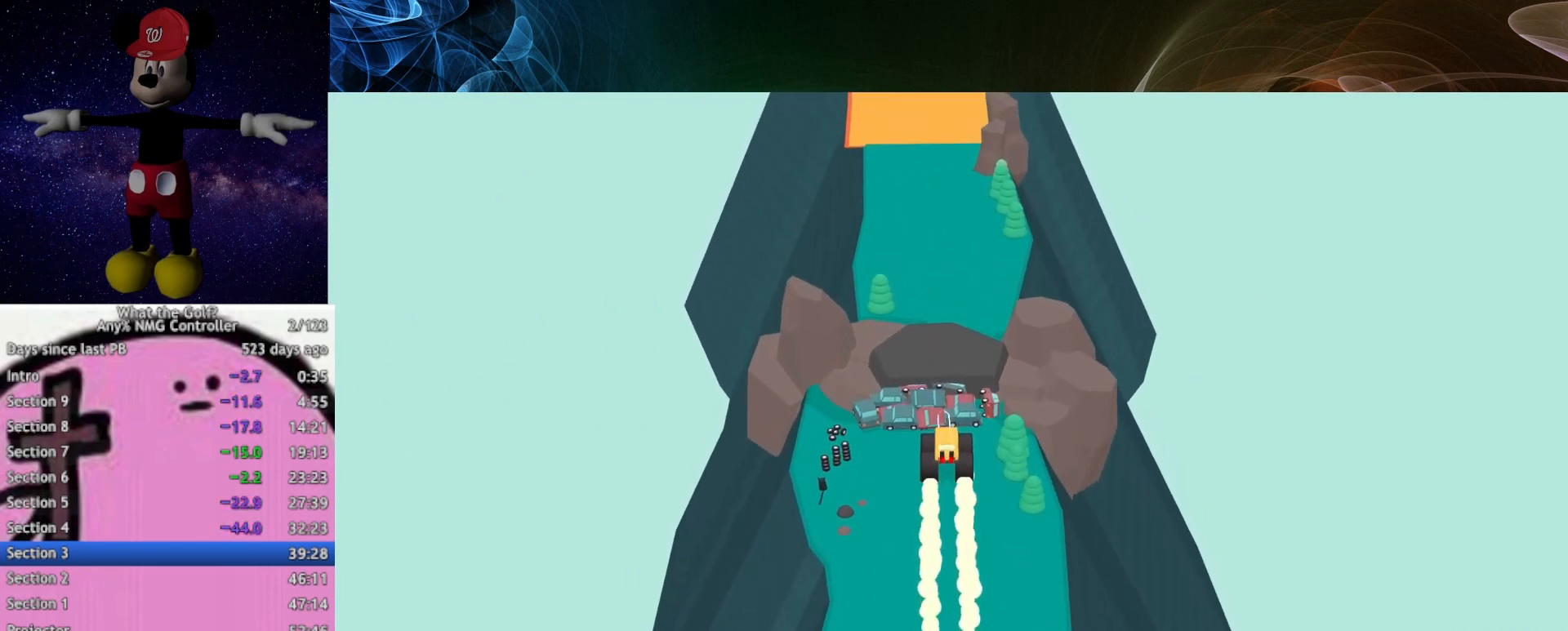
{"buttons": [], "left_stick": "up", "right_stick": "center", "button_events": []}
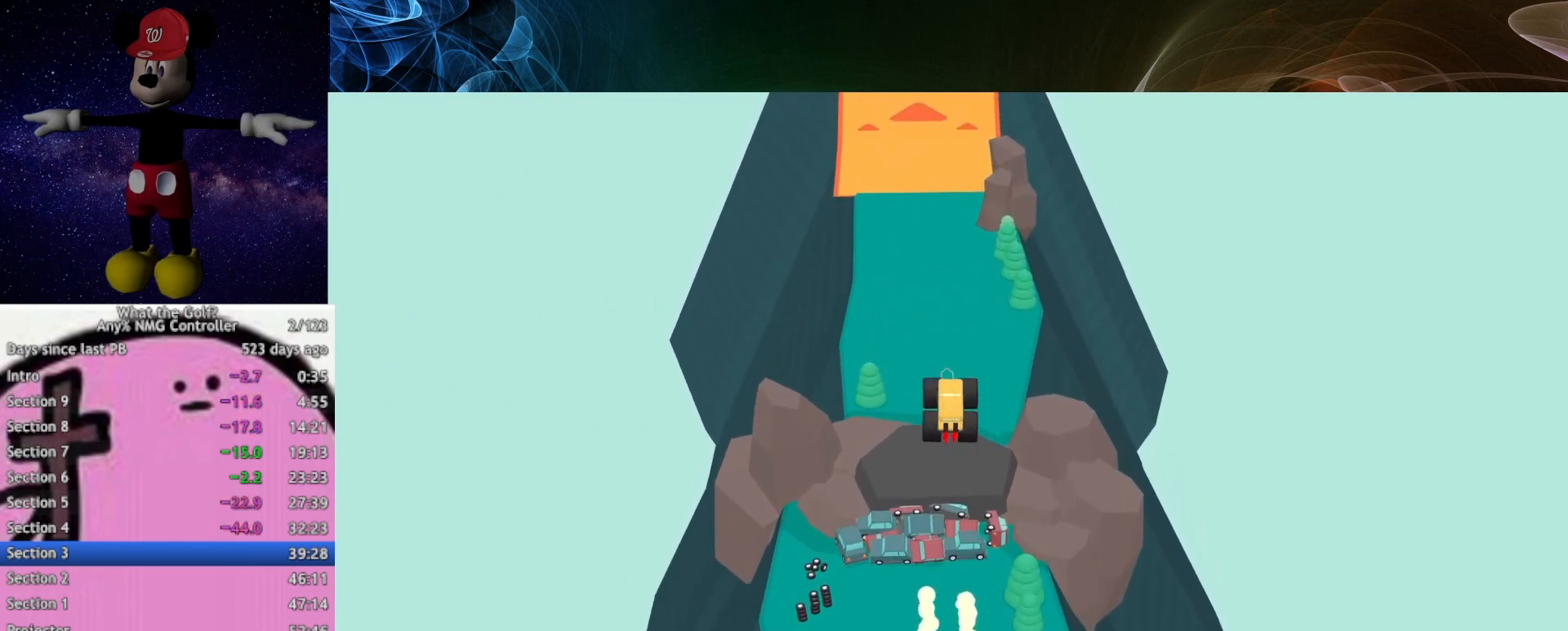
{"buttons": ["A"], "left_stick": "up", "right_stick": "center", "button_events": [[33, "A", "down"]]}
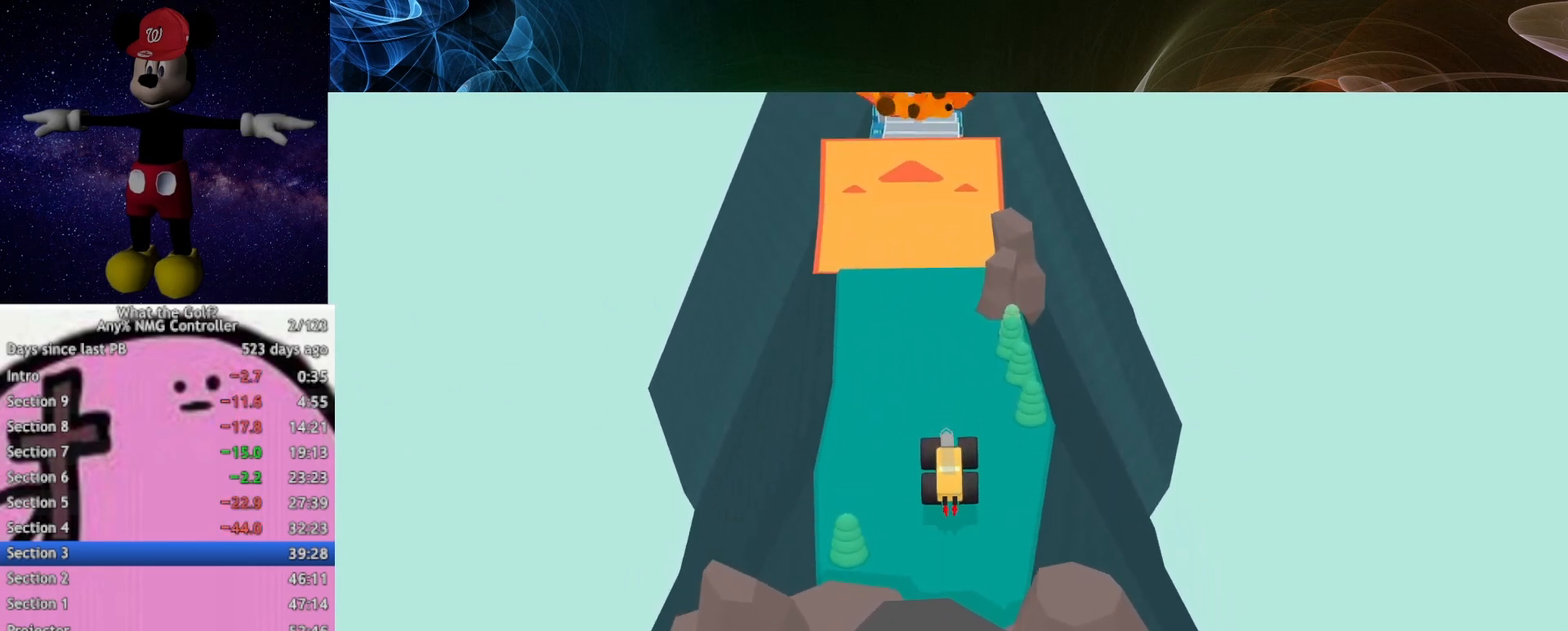
{"buttons": ["A"], "left_stick": "up", "right_stick": "center", "button_events": [[367, "A", "up"], [433, "A", "down"]]}
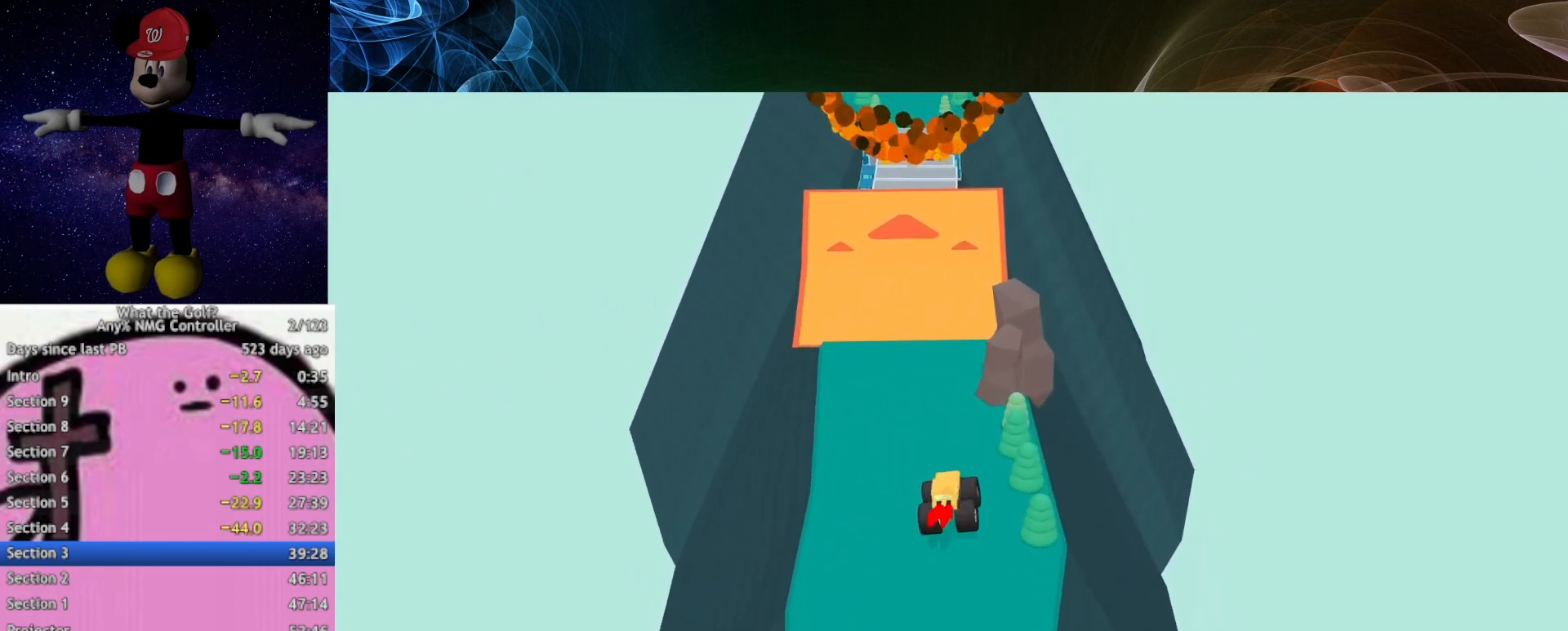
{"buttons": ["A"], "left_stick": "up", "right_stick": "center", "button_events": []}
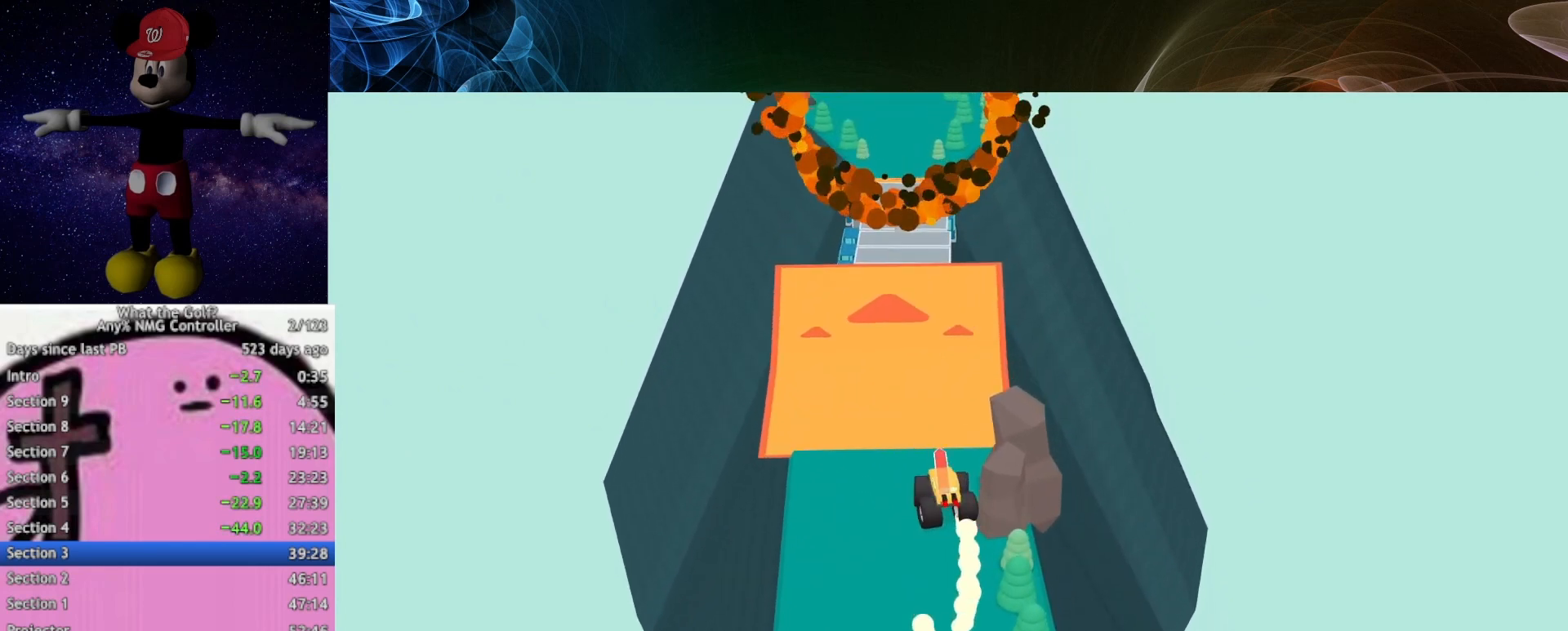
{"buttons": ["A"], "left_stick": "up", "right_stick": "center", "button_events": []}
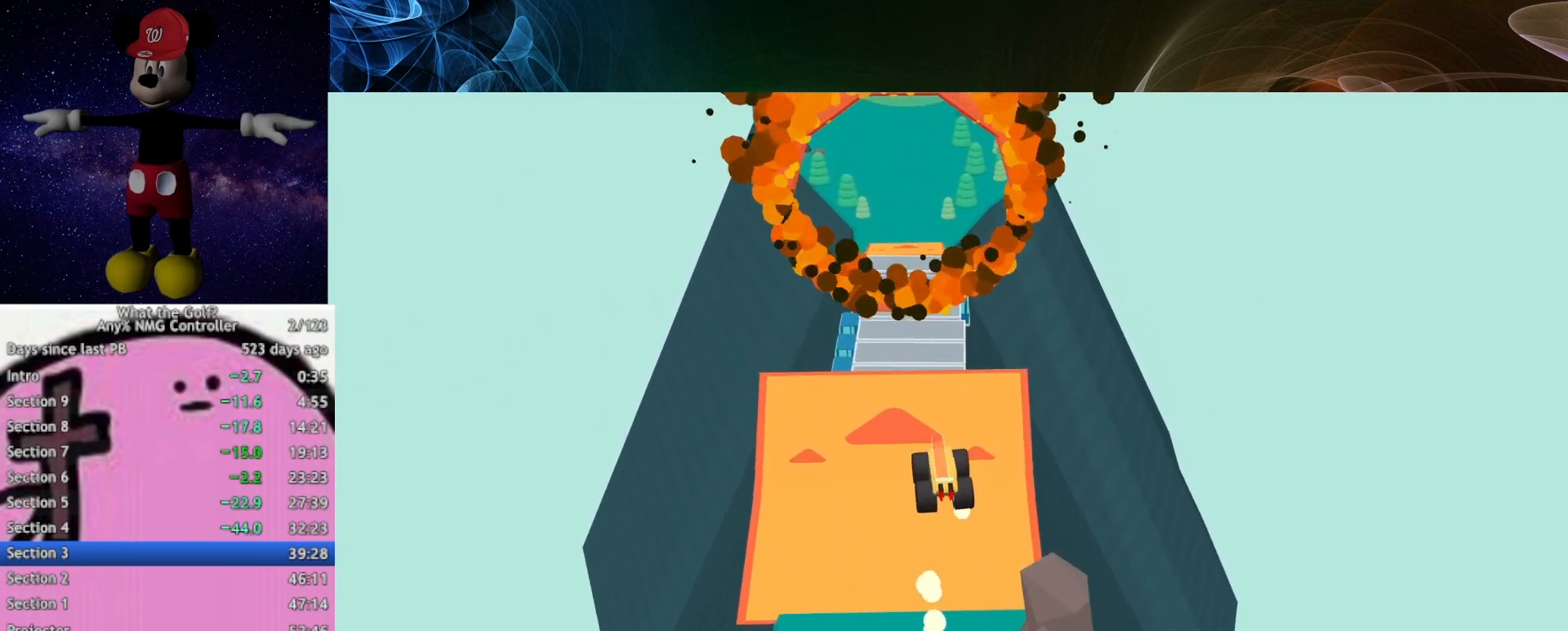
{"buttons": ["A"], "left_stick": "up", "right_stick": "center", "button_events": []}
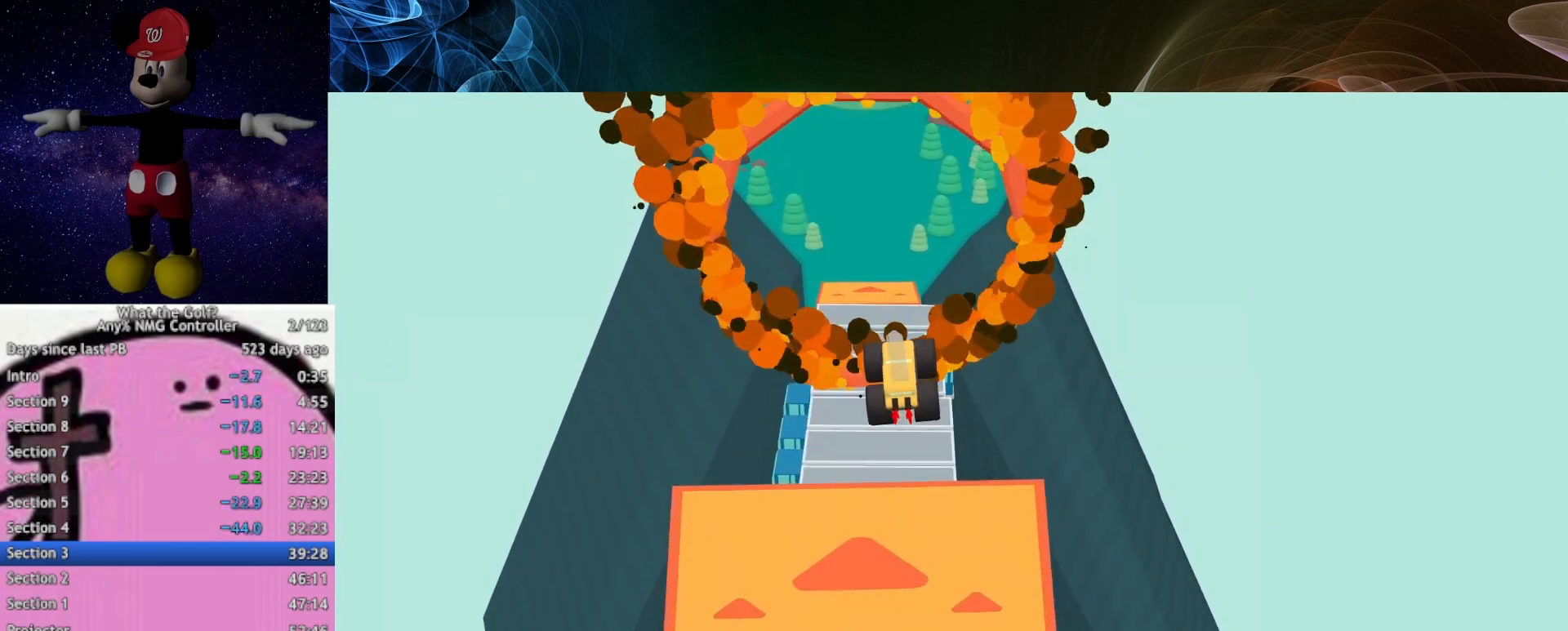
{"buttons": ["A"], "left_stick": "up", "right_stick": "center", "button_events": []}
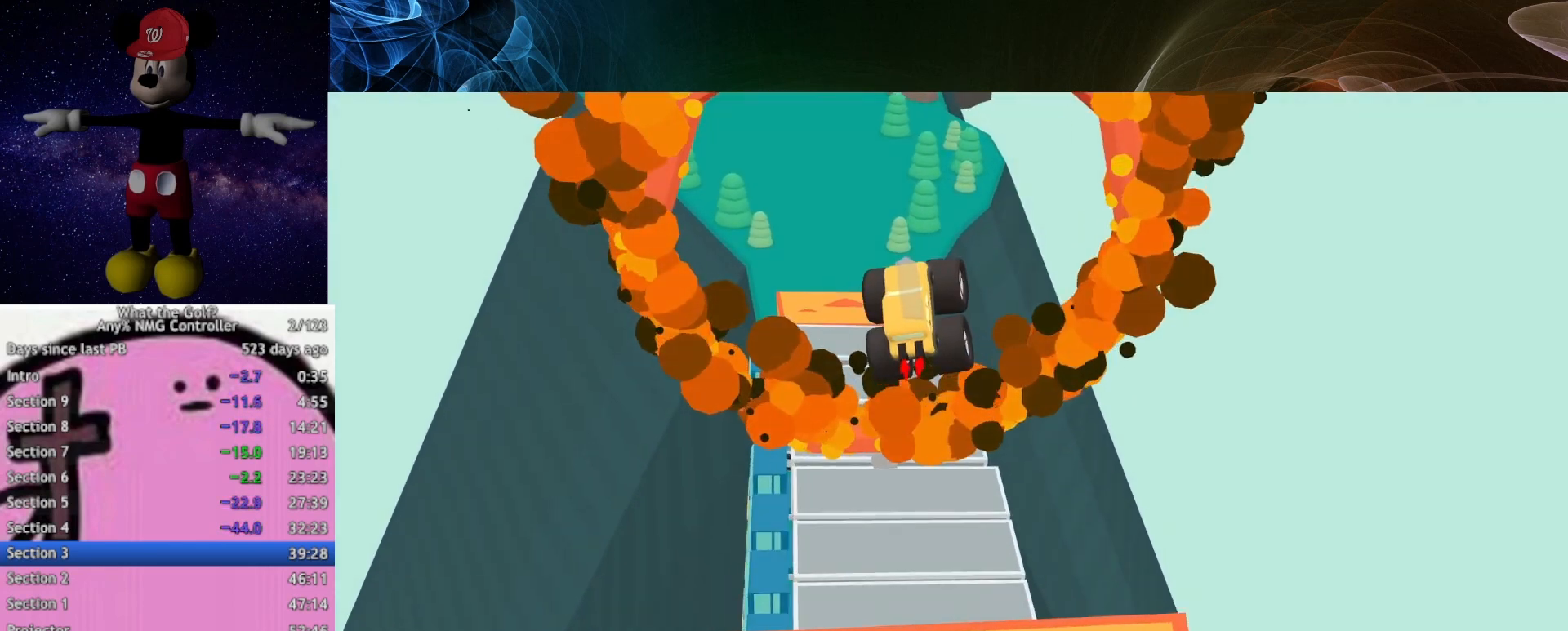
{"buttons": ["A"], "left_stick": "up", "right_stick": "center", "button_events": []}
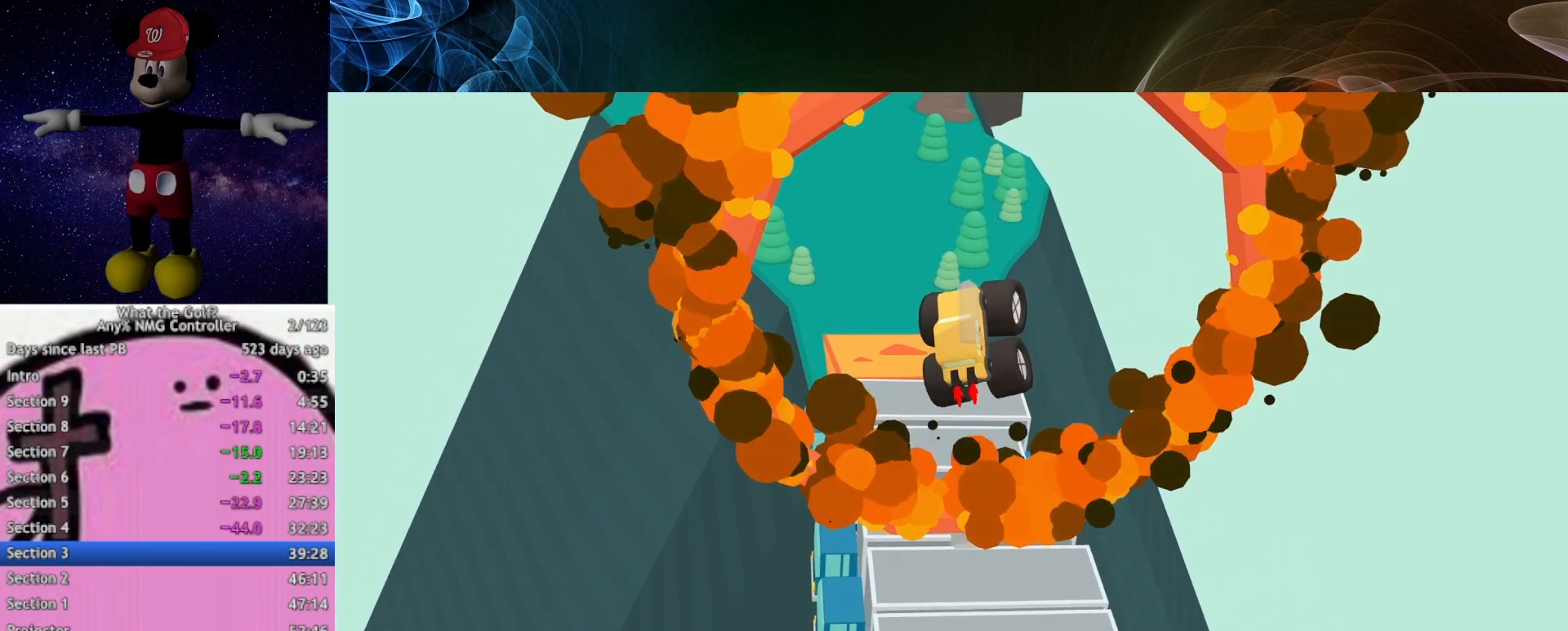
{"buttons": ["A"], "left_stick": "up", "right_stick": "center", "button_events": []}
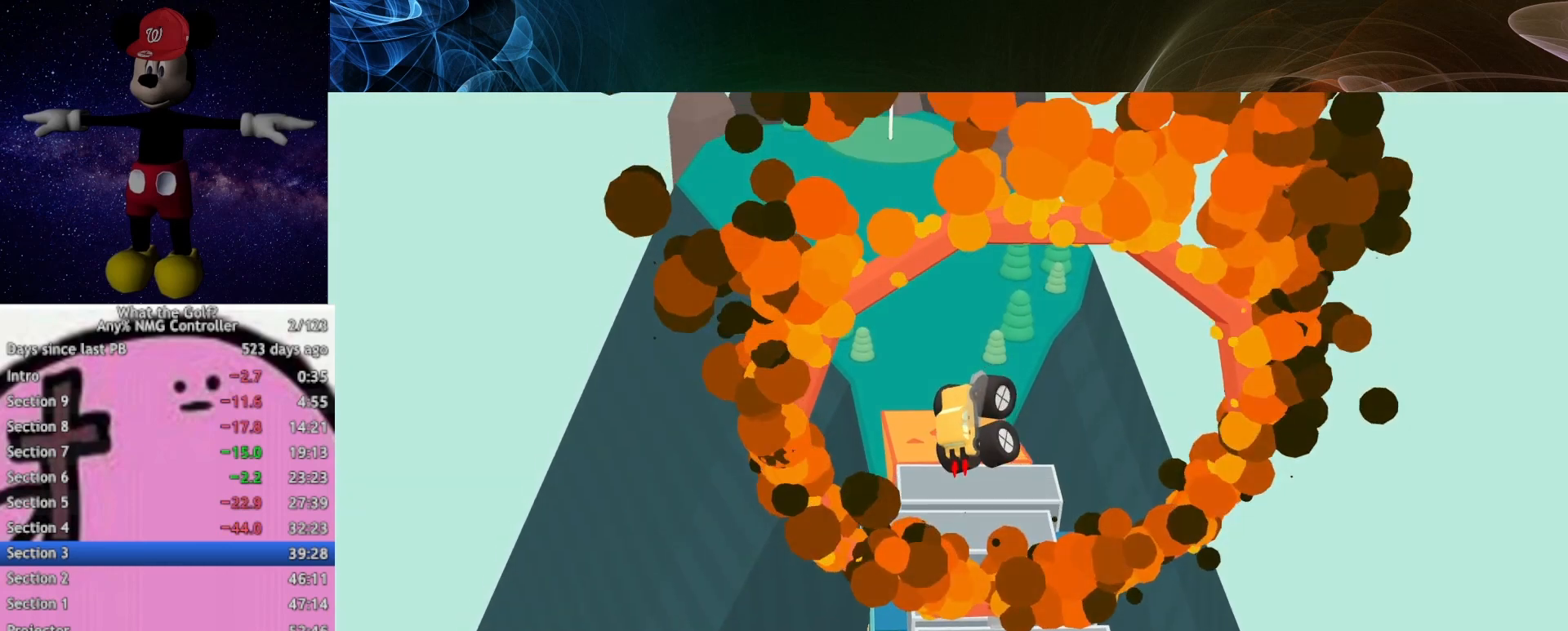
{"buttons": ["A"], "left_stick": "up", "right_stick": "center", "button_events": []}
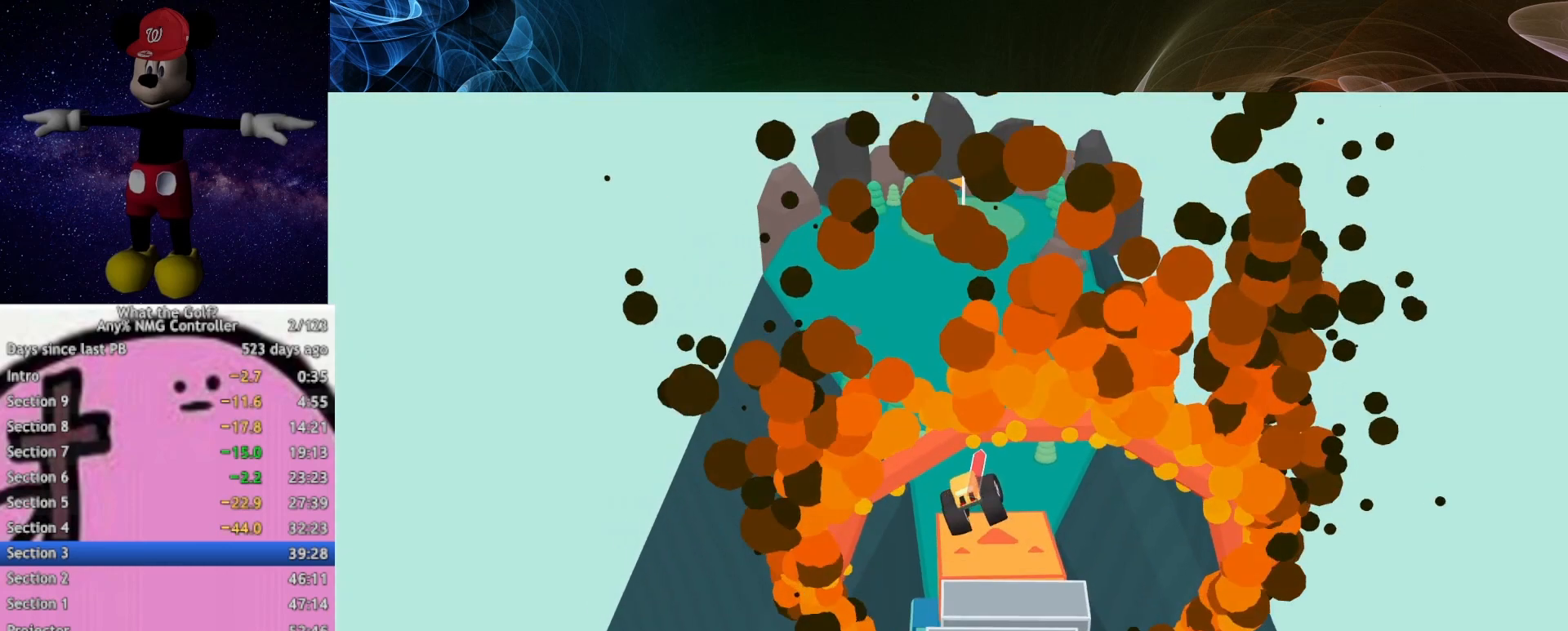
{"buttons": ["A"], "left_stick": "up", "right_stick": "center", "button_events": []}
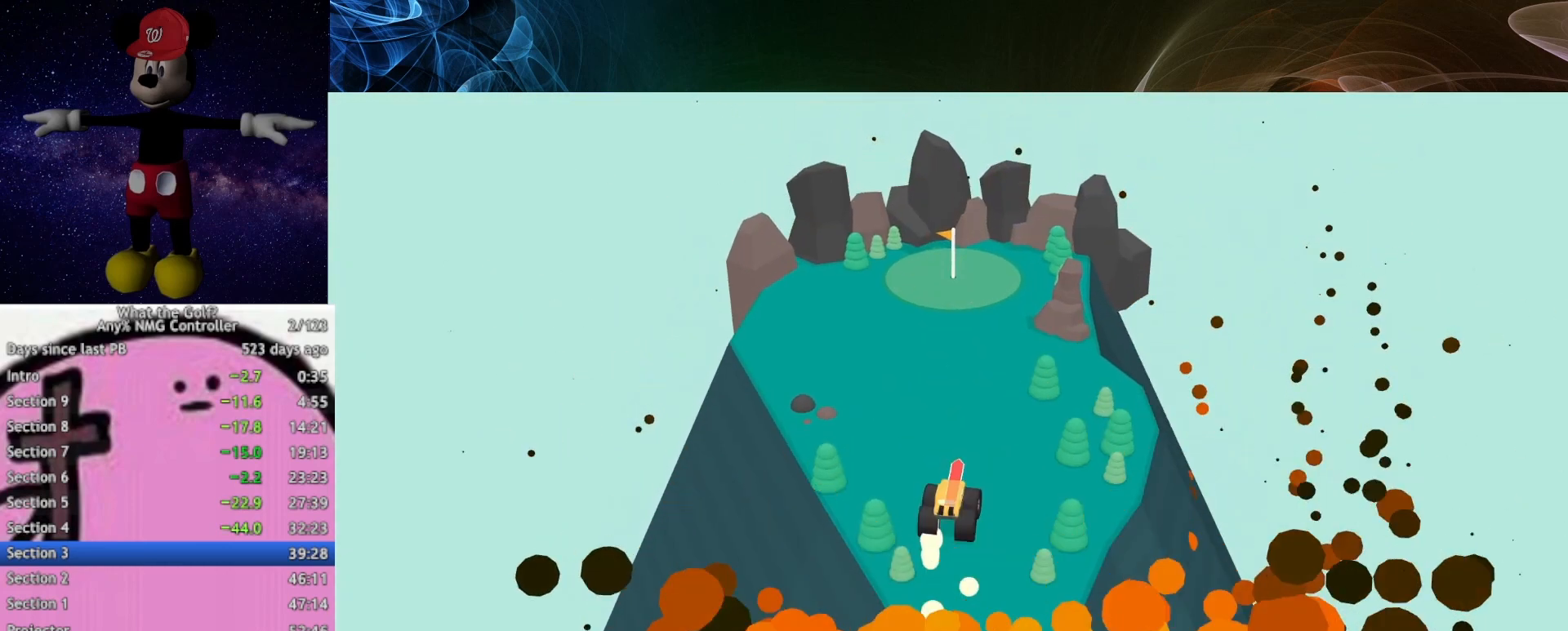
{"buttons": ["A"], "left_stick": "up", "right_stick": "center", "button_events": [[367, "A", "up"], [433, "A", "down"]]}
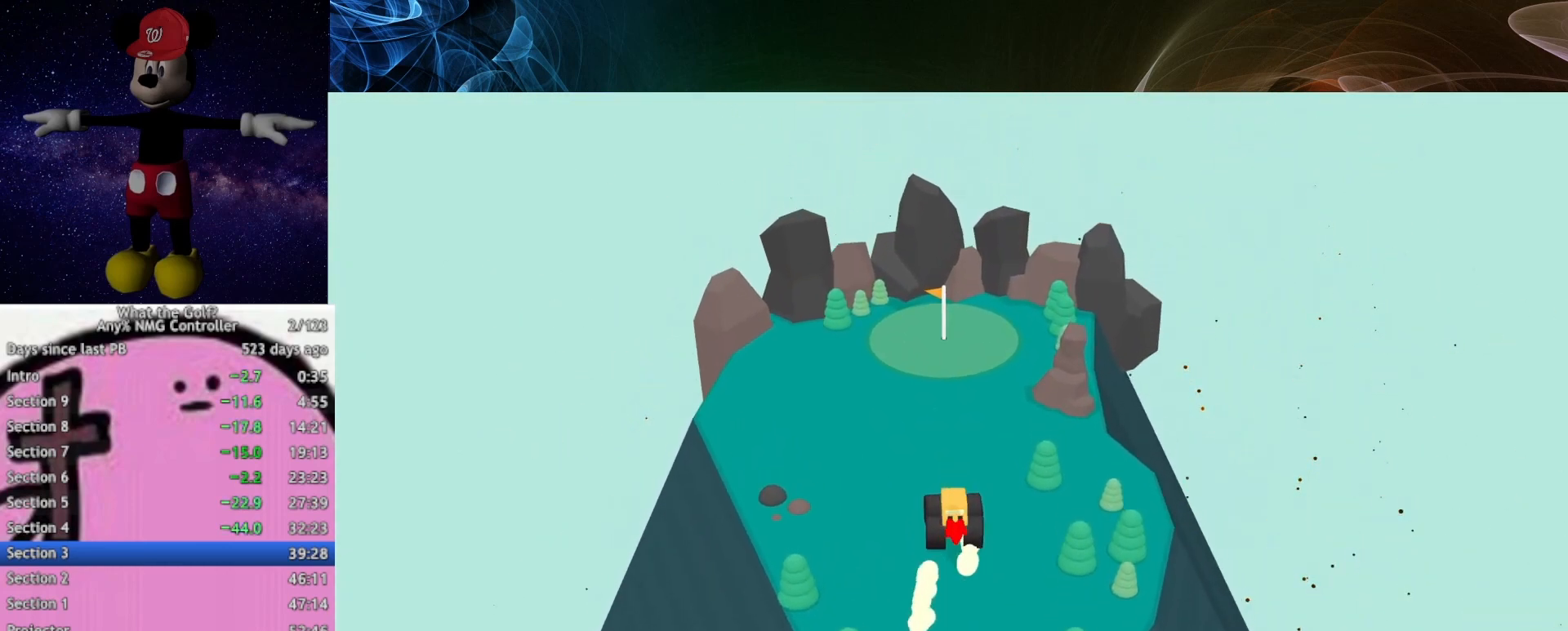
{"buttons": ["A"], "left_stick": "up", "right_stick": "center", "button_events": []}
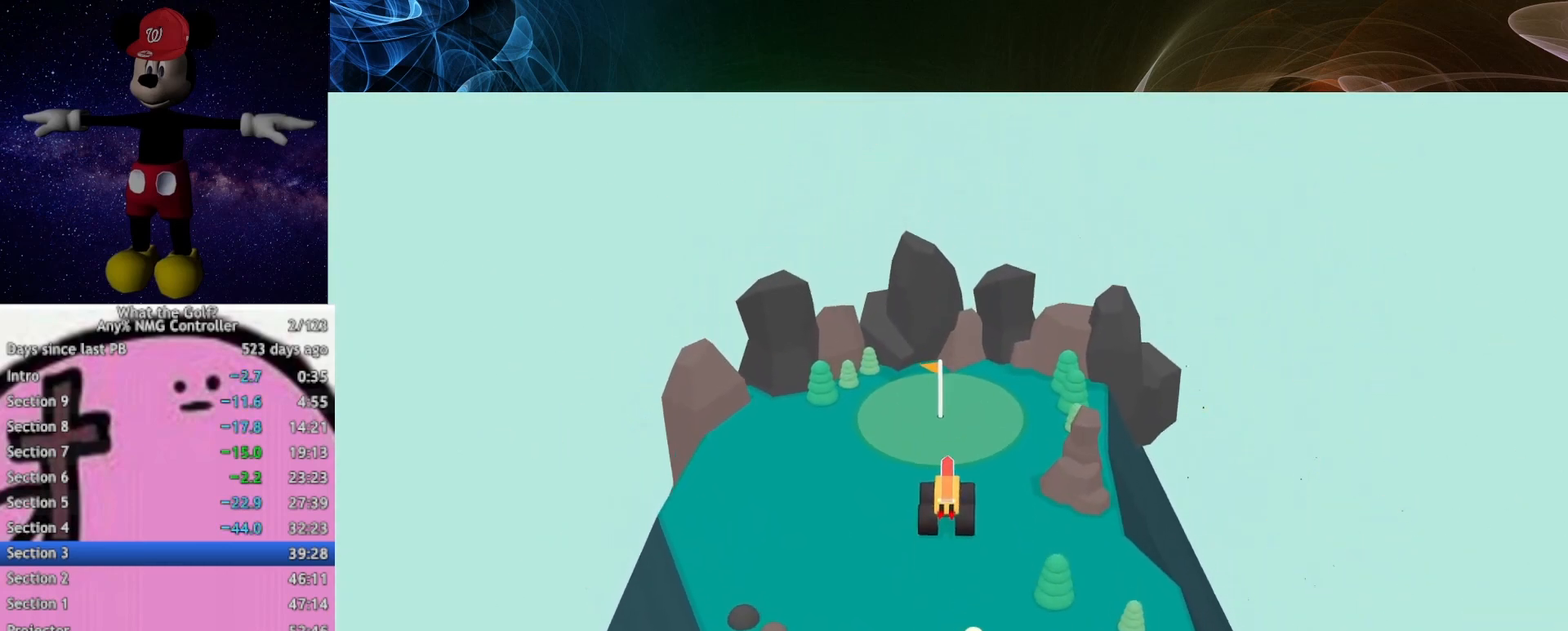
{"buttons": ["A"], "left_stick": "up-left", "right_stick": "center", "button_events": []}
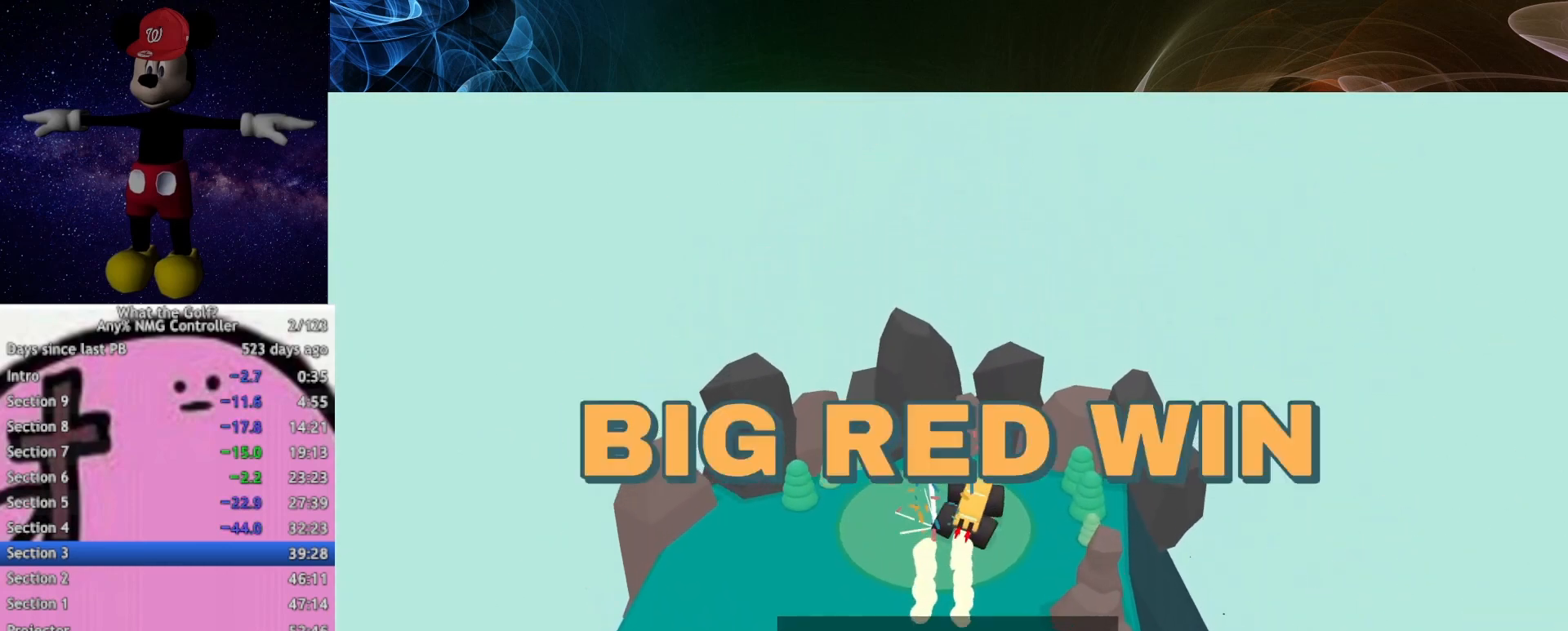
{"buttons": [], "left_stick": "center", "right_stick": "center", "button_events": [[67, "A", "up"]]}
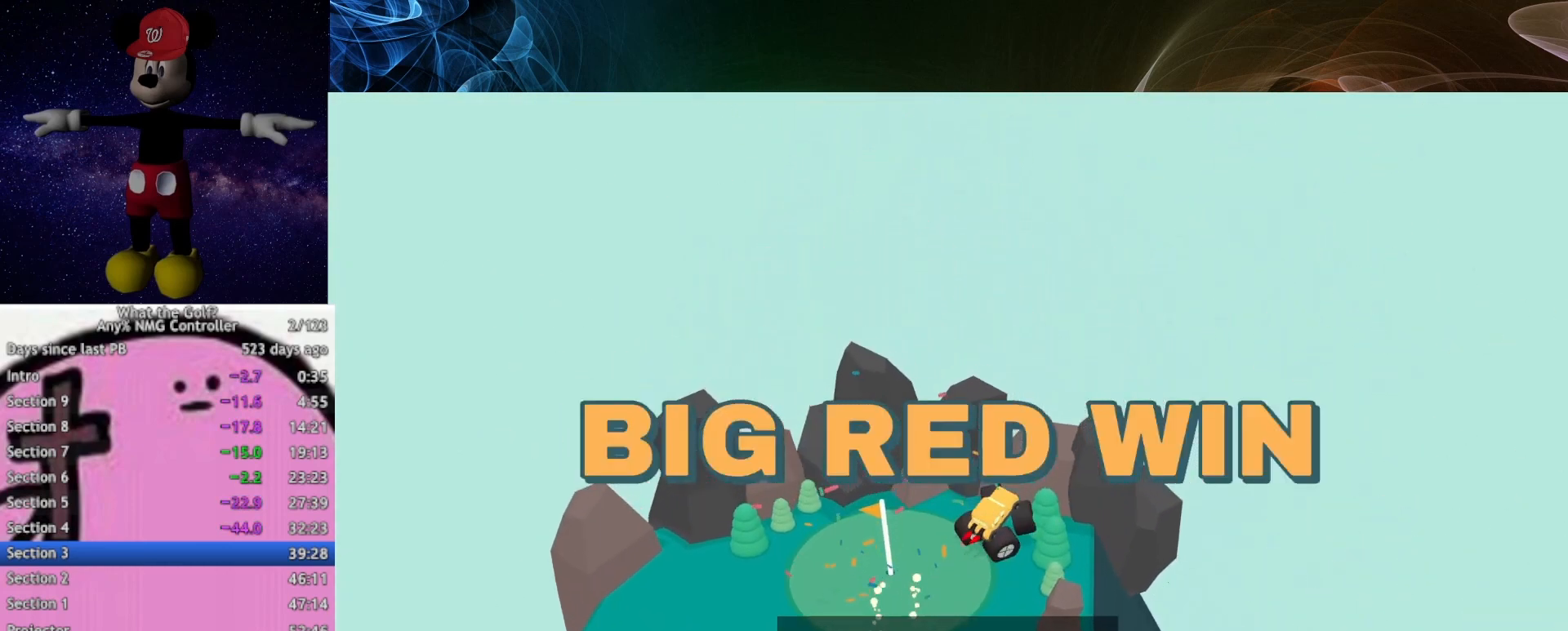
{"buttons": [], "left_stick": "center", "right_stick": "center", "button_events": []}
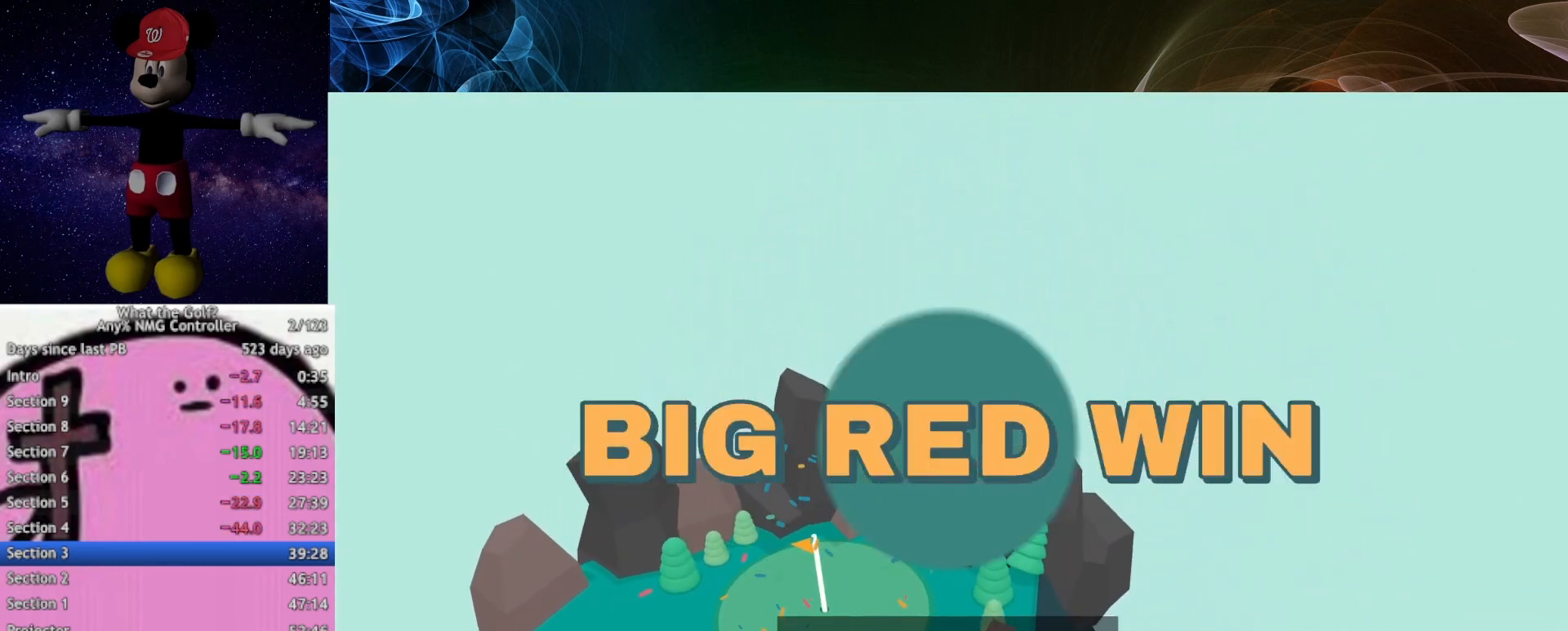
{"buttons": [], "left_stick": "up-left", "right_stick": "center", "button_events": []}
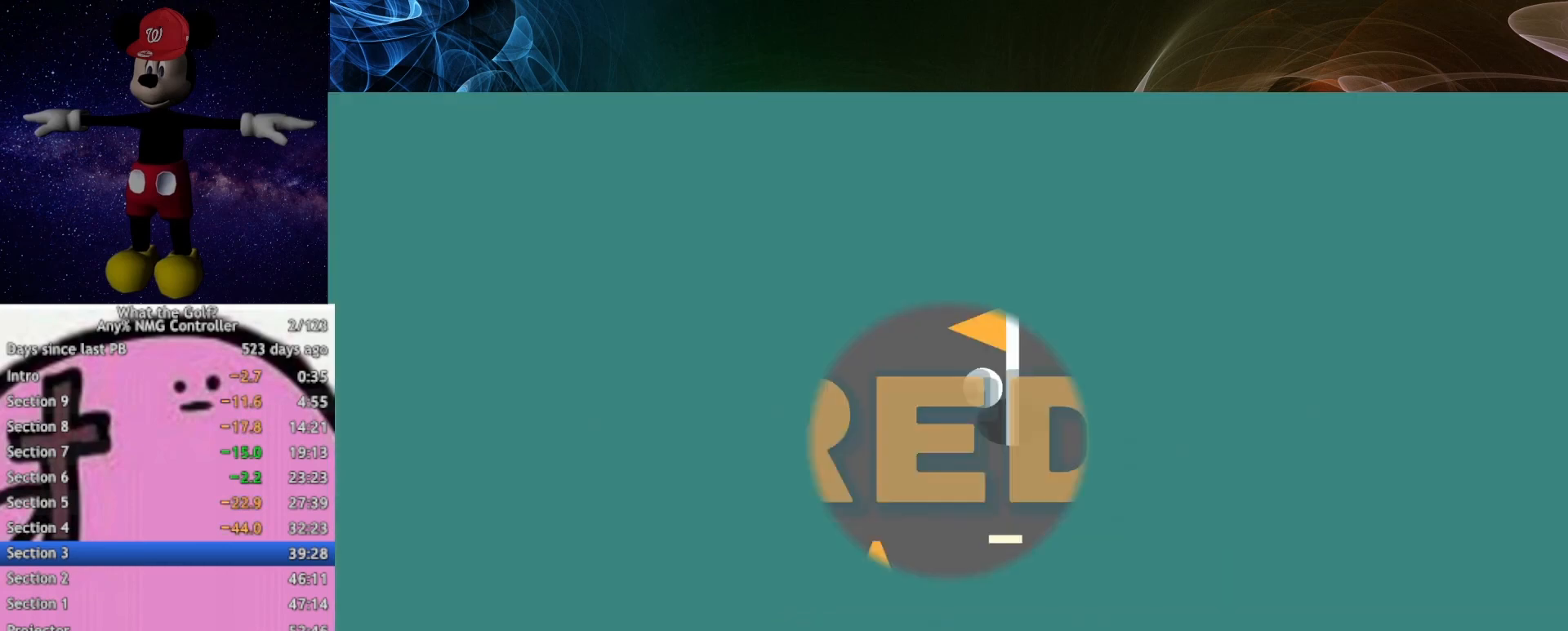
{"buttons": [], "left_stick": "down-left", "right_stick": "center", "button_events": []}
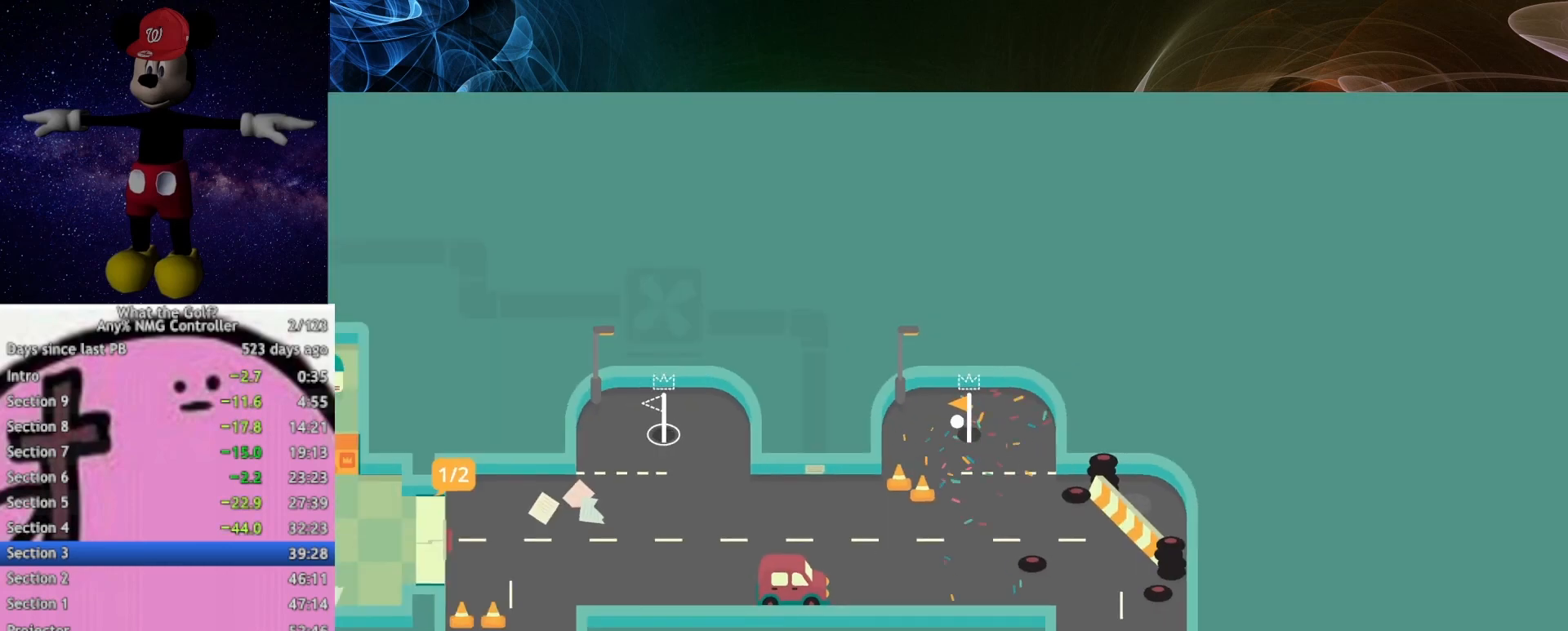
{"buttons": [], "left_stick": "down-left", "right_stick": "center", "button_events": []}
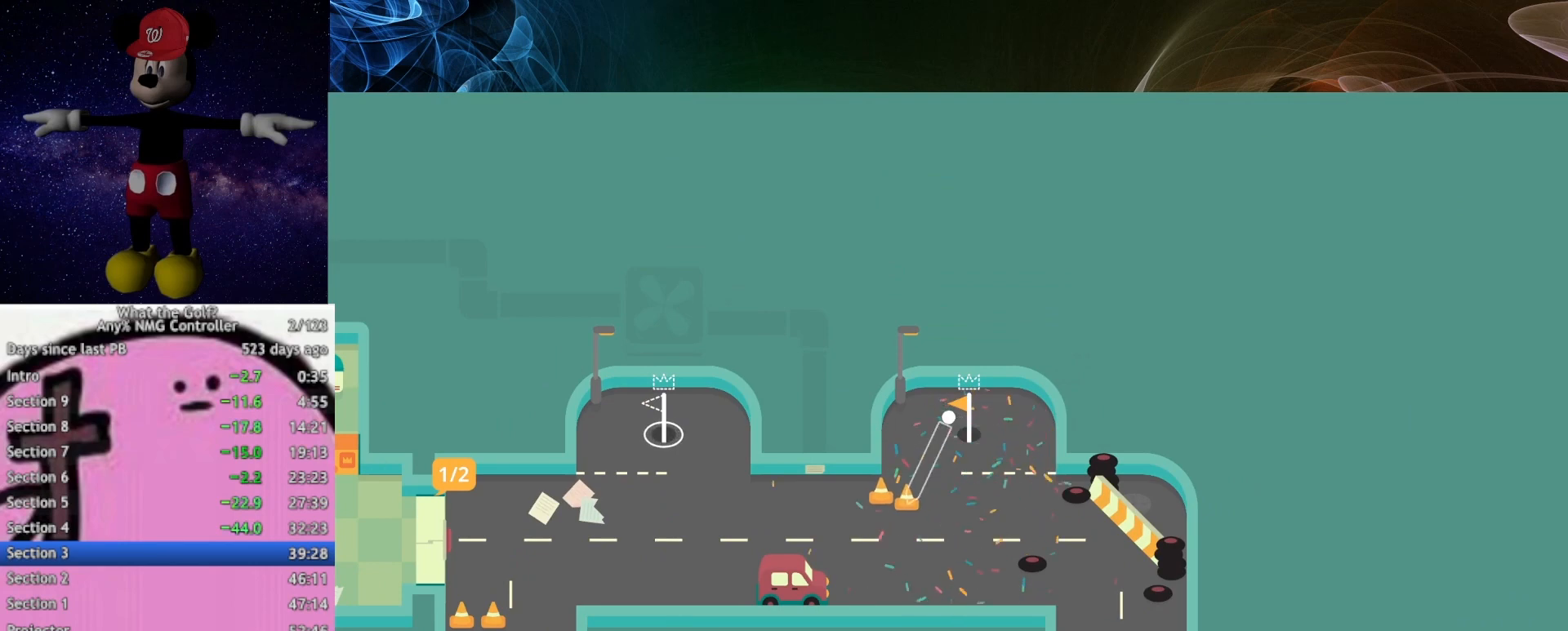
{"buttons": ["A"], "left_stick": "up-left", "right_stick": "center", "button_events": [[267, "A", "down"]]}
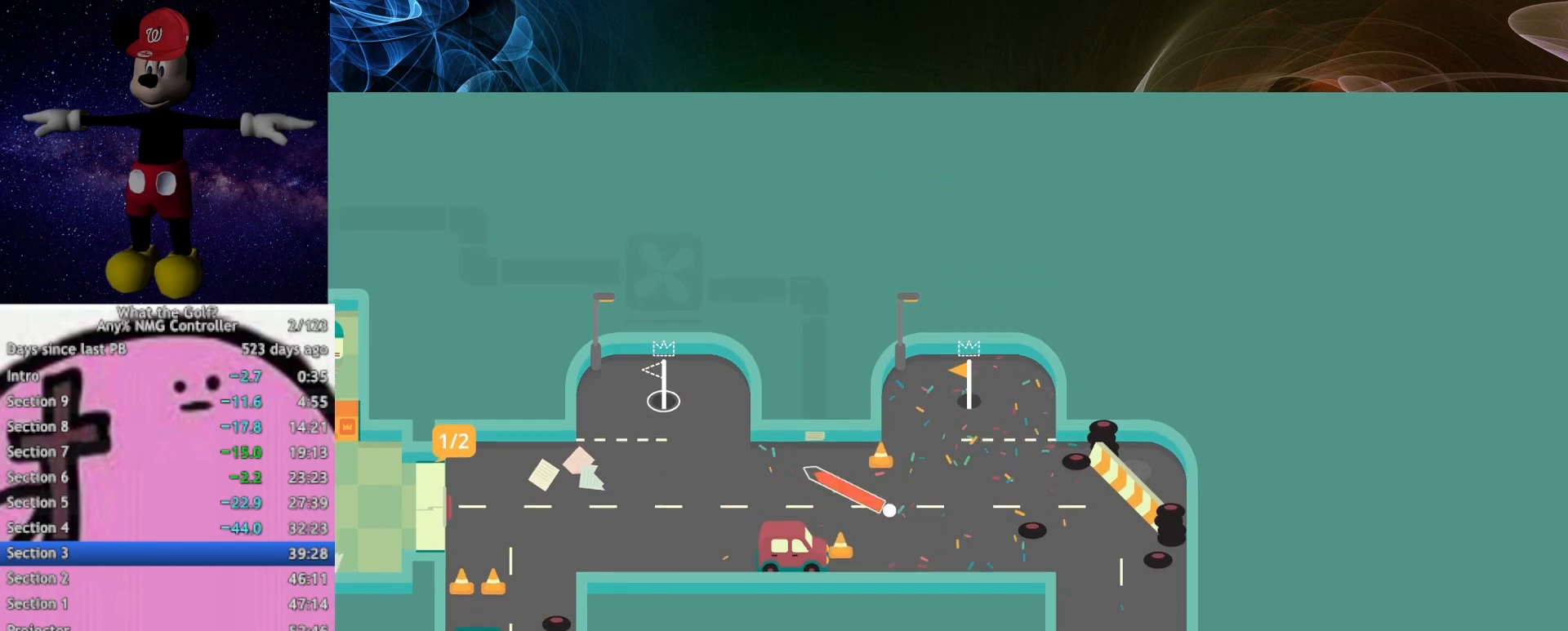
{"buttons": ["A"], "left_stick": "up", "right_stick": "center", "button_events": [[33, "A", "up"], [333, "A", "down"]]}
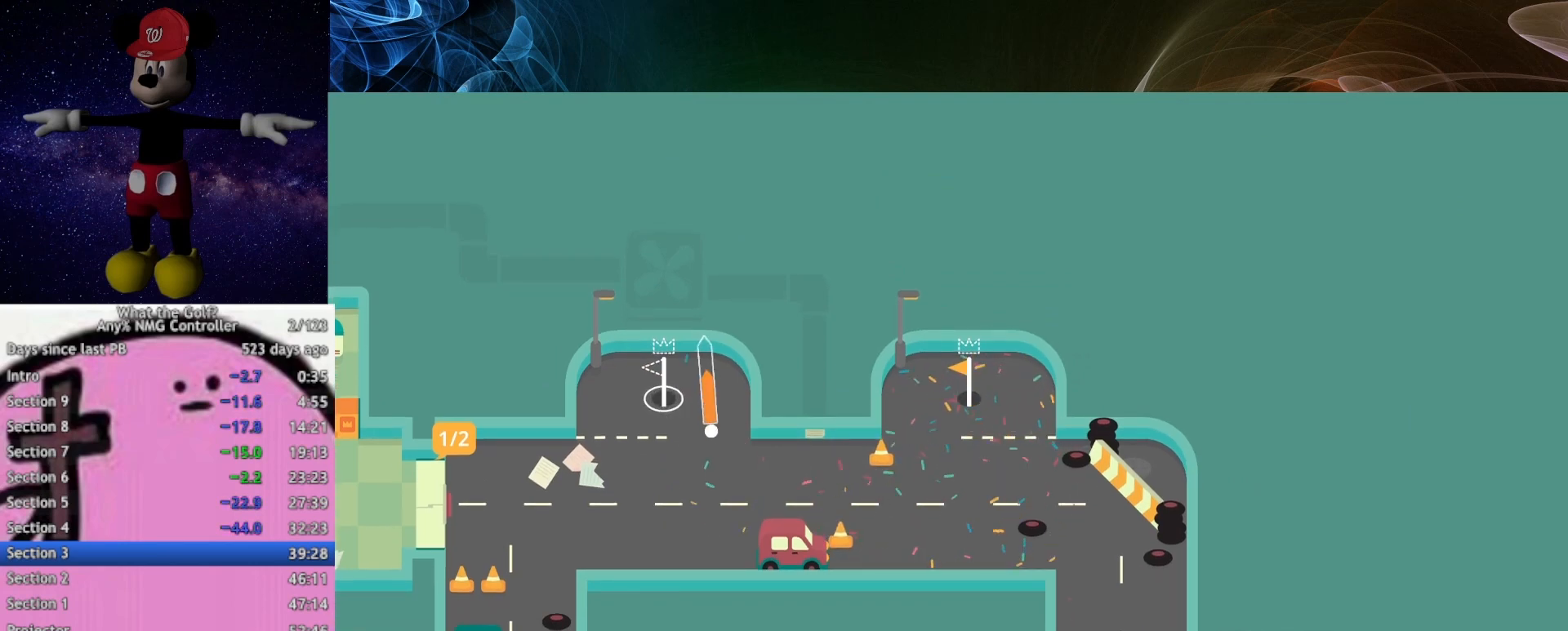
{"buttons": [], "left_stick": "up-left", "right_stick": "center", "button_events": [[333, "A", "up"]]}
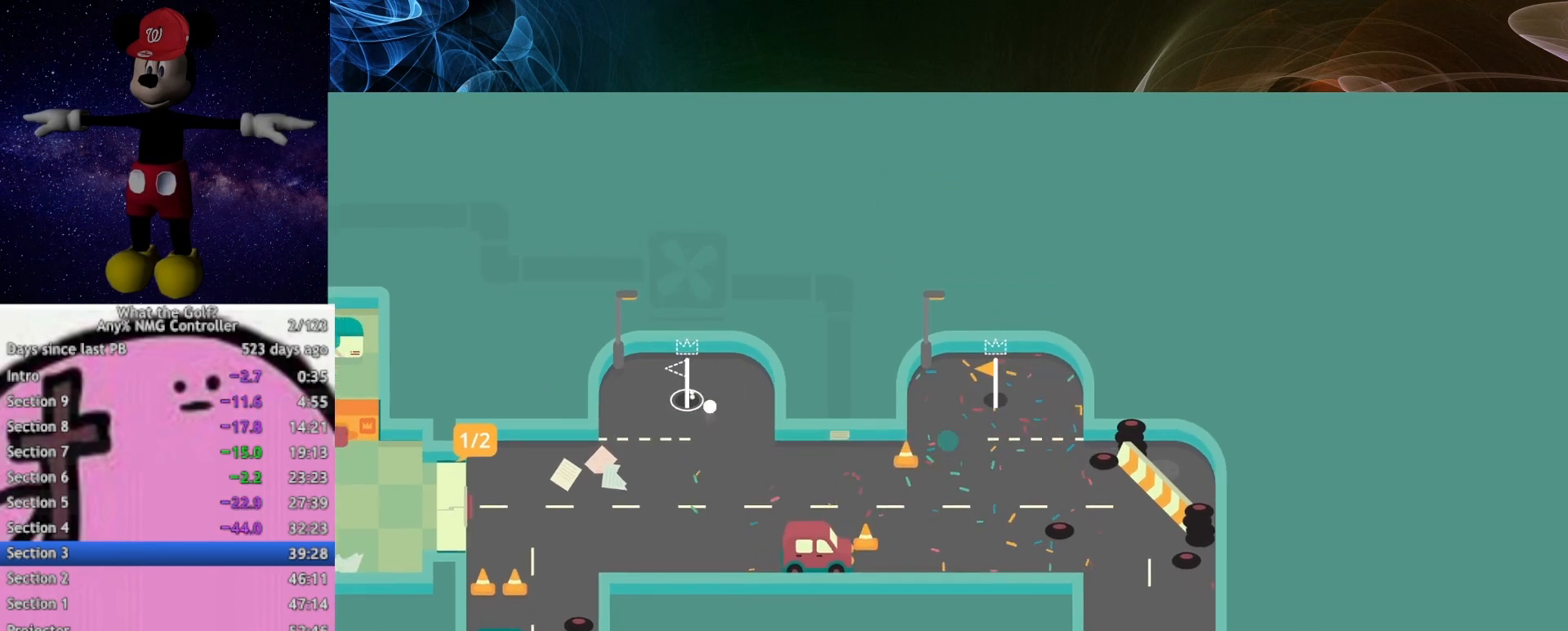
{"buttons": [], "left_stick": "up", "right_stick": "center", "button_events": []}
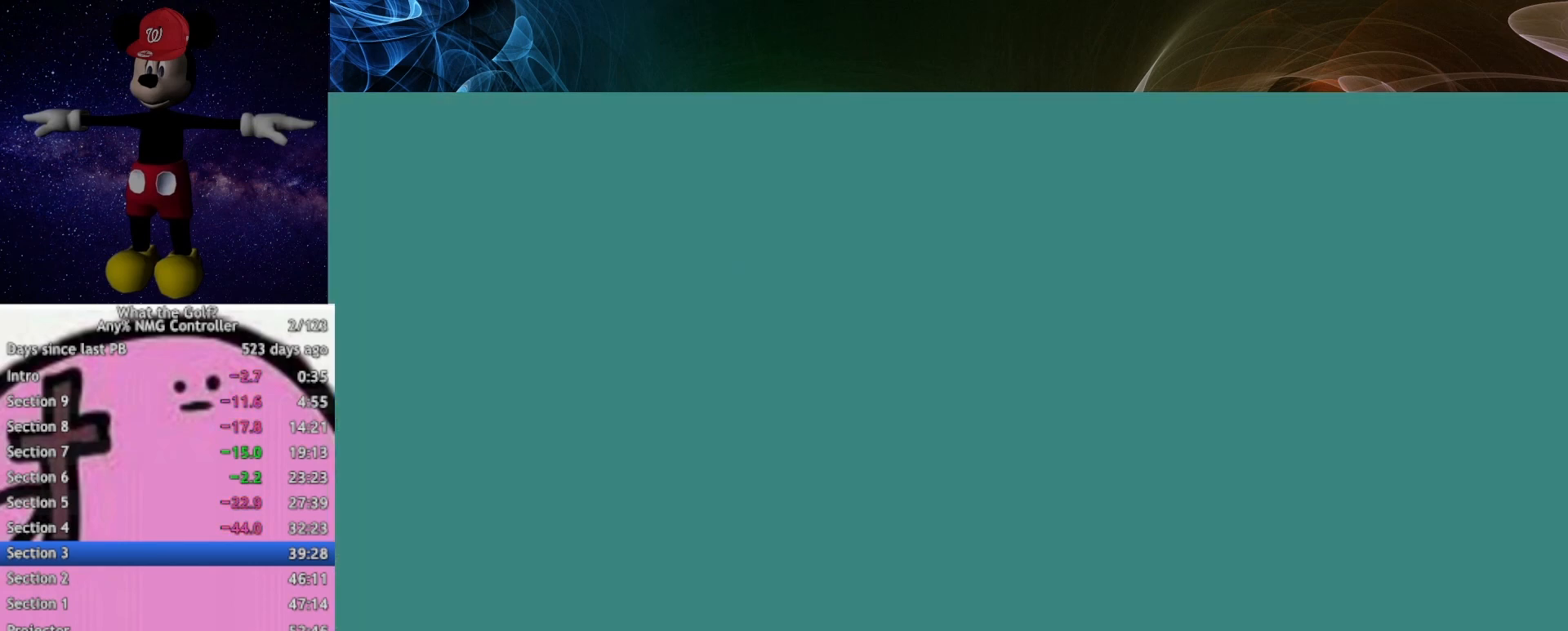
{"buttons": ["A"], "left_stick": "up", "right_stick": "center", "button_events": [[167, "A", "down"]]}
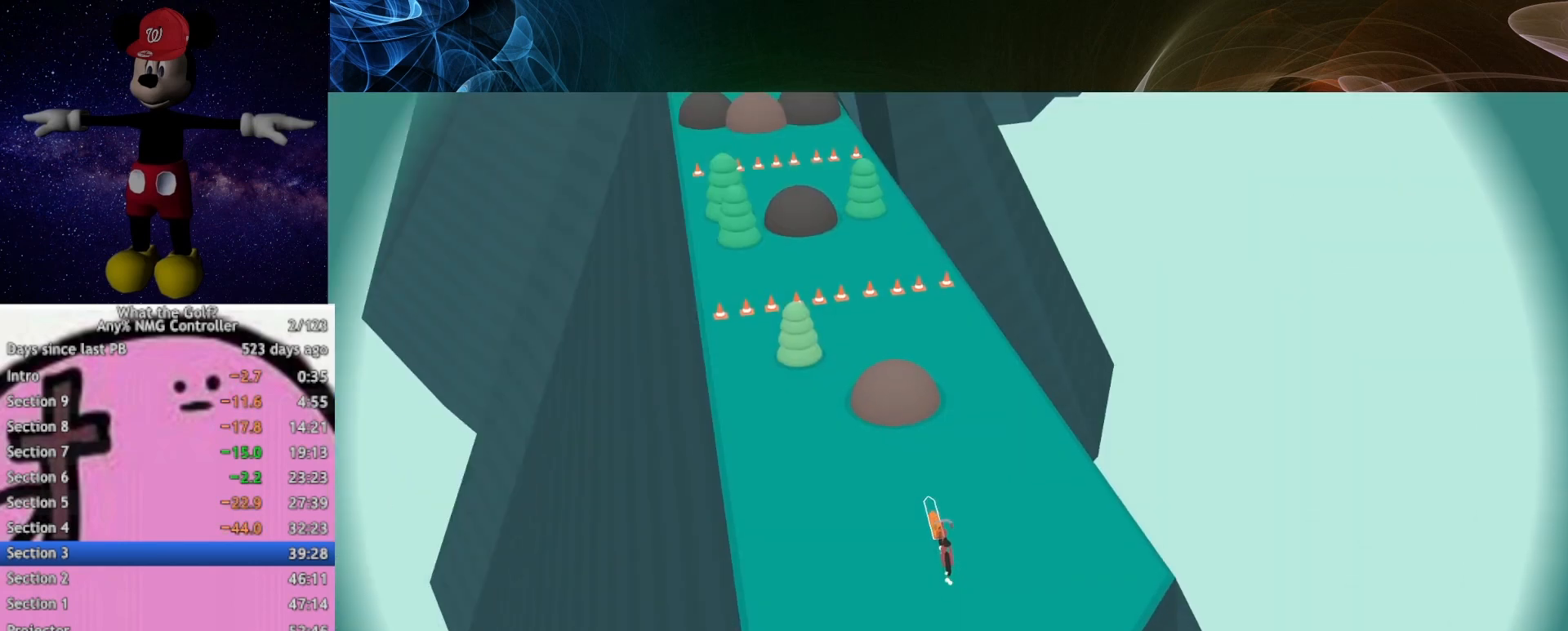
{"buttons": ["A"], "left_stick": "up-left", "right_stick": "center", "button_events": []}
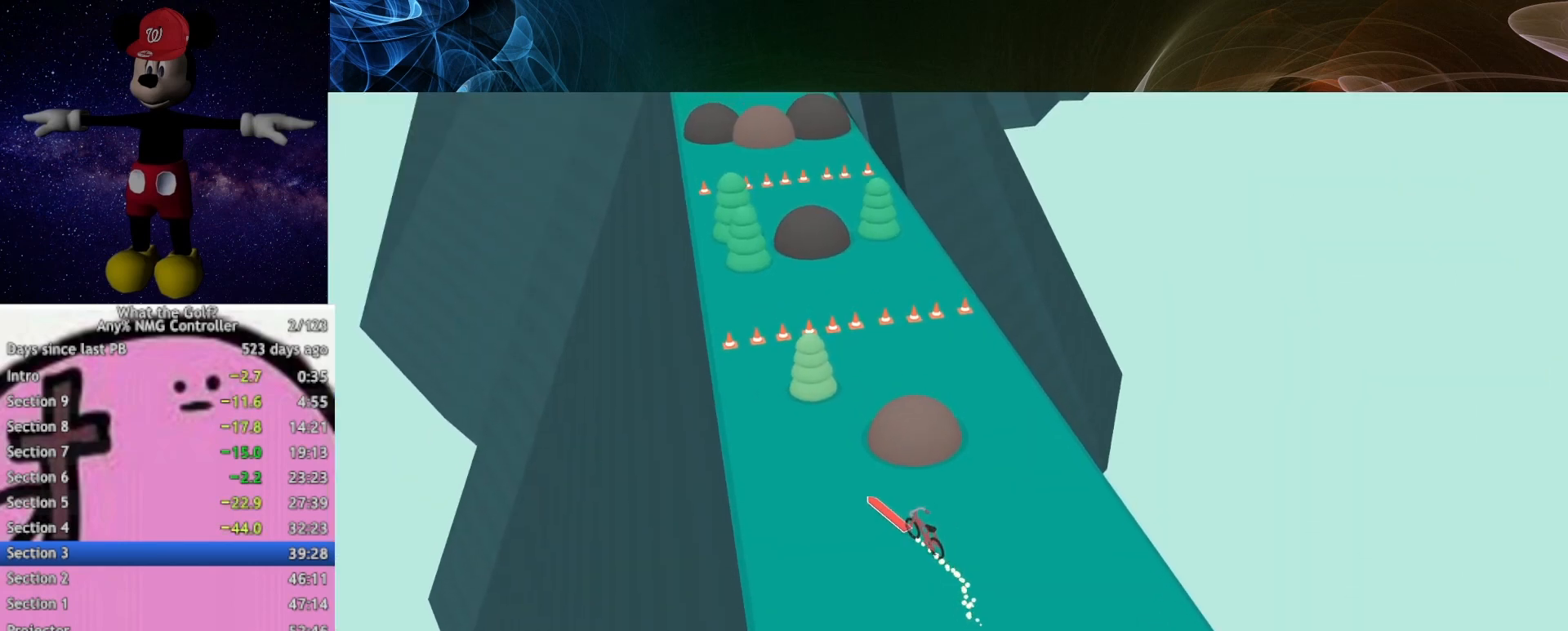
{"buttons": ["A"], "left_stick": "up-left", "right_stick": "center", "button_events": []}
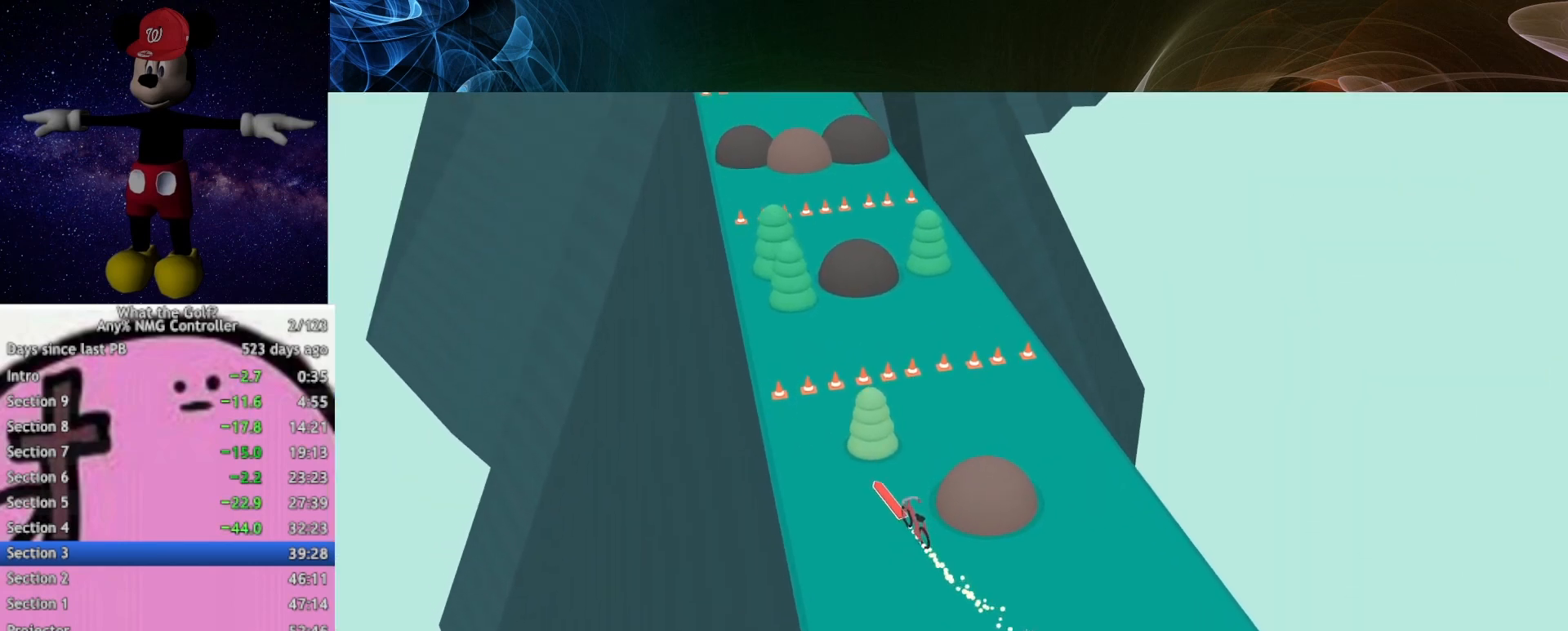
{"buttons": ["A"], "left_stick": "up-left", "right_stick": "center", "button_events": []}
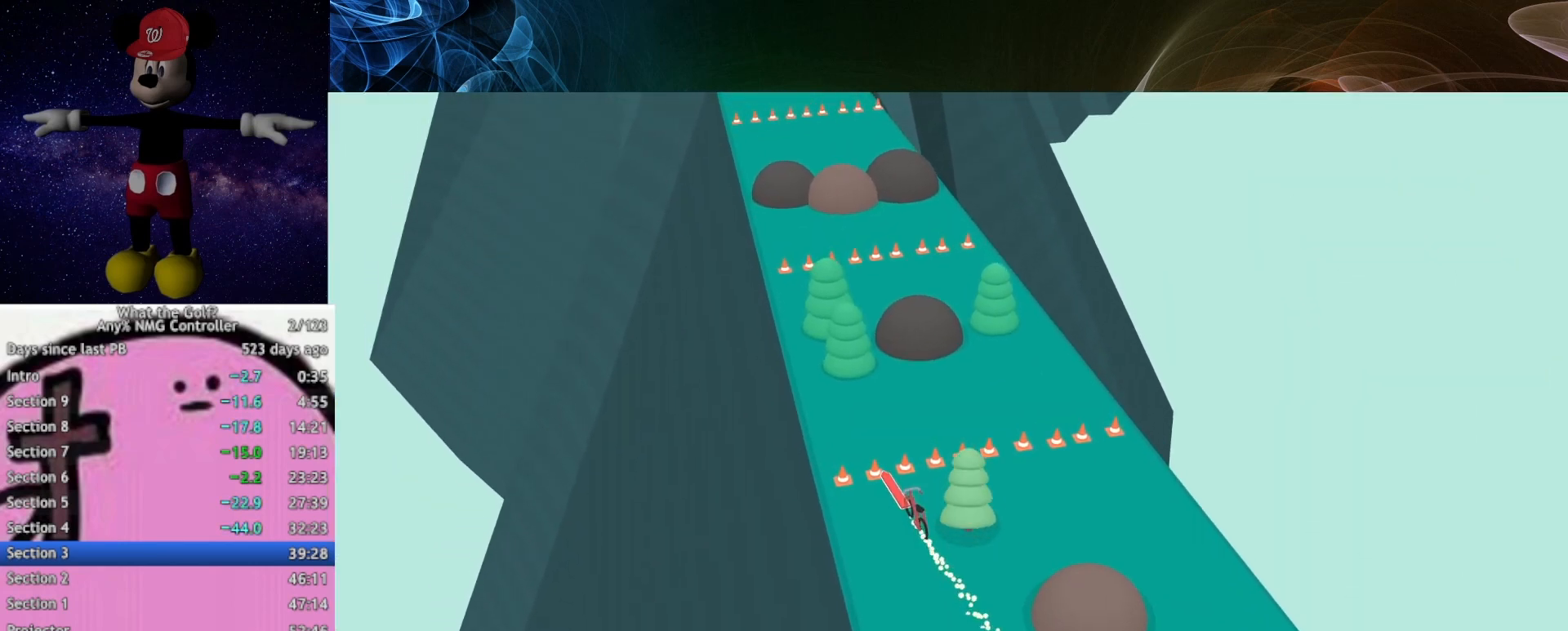
{"buttons": ["A"], "left_stick": "up-left", "right_stick": "center", "button_events": []}